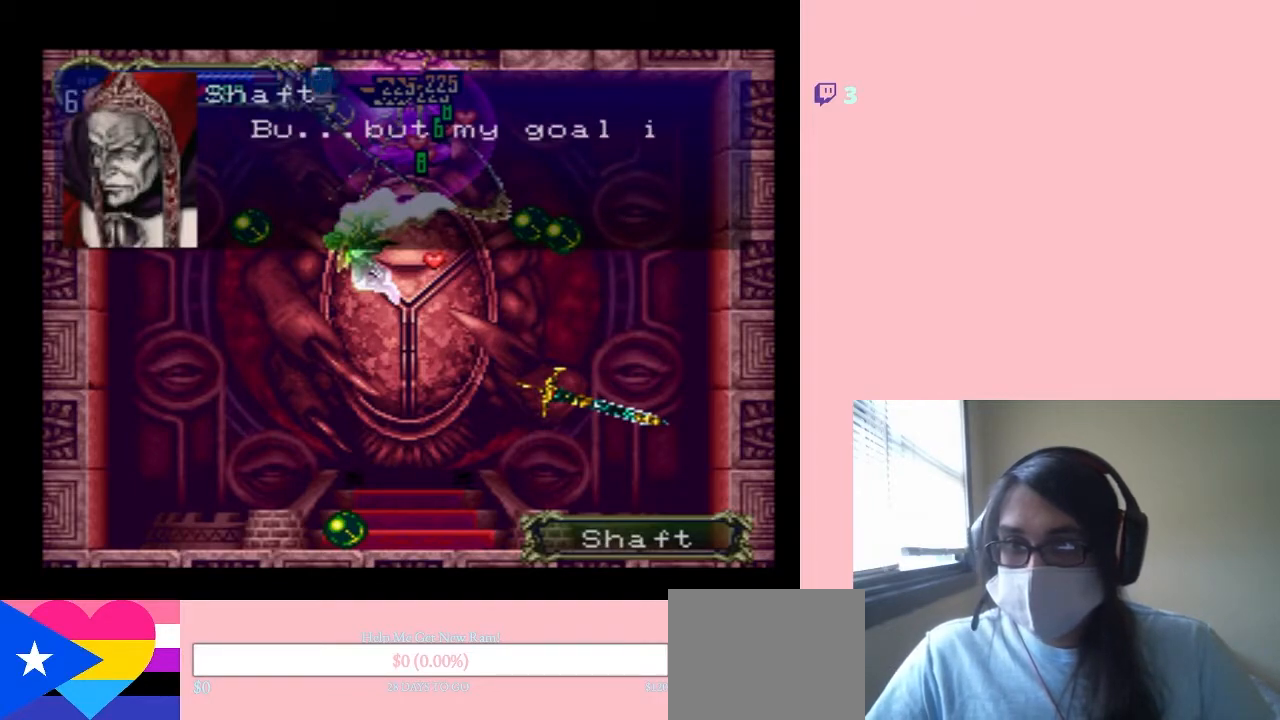
Gameplay with a controller (Nintendo layout); each line is a JSON object with the inputs held at the frame after it. "events" lists button and stick changes between this image and that frame as [ms after this image, input, new state], when the widget could be followed in between. Not read: L2 L3 R2 R3.
{"buttons": [], "left_stick": "center", "right_stick": "center", "events": [[267, "right_stick", "center"]]}
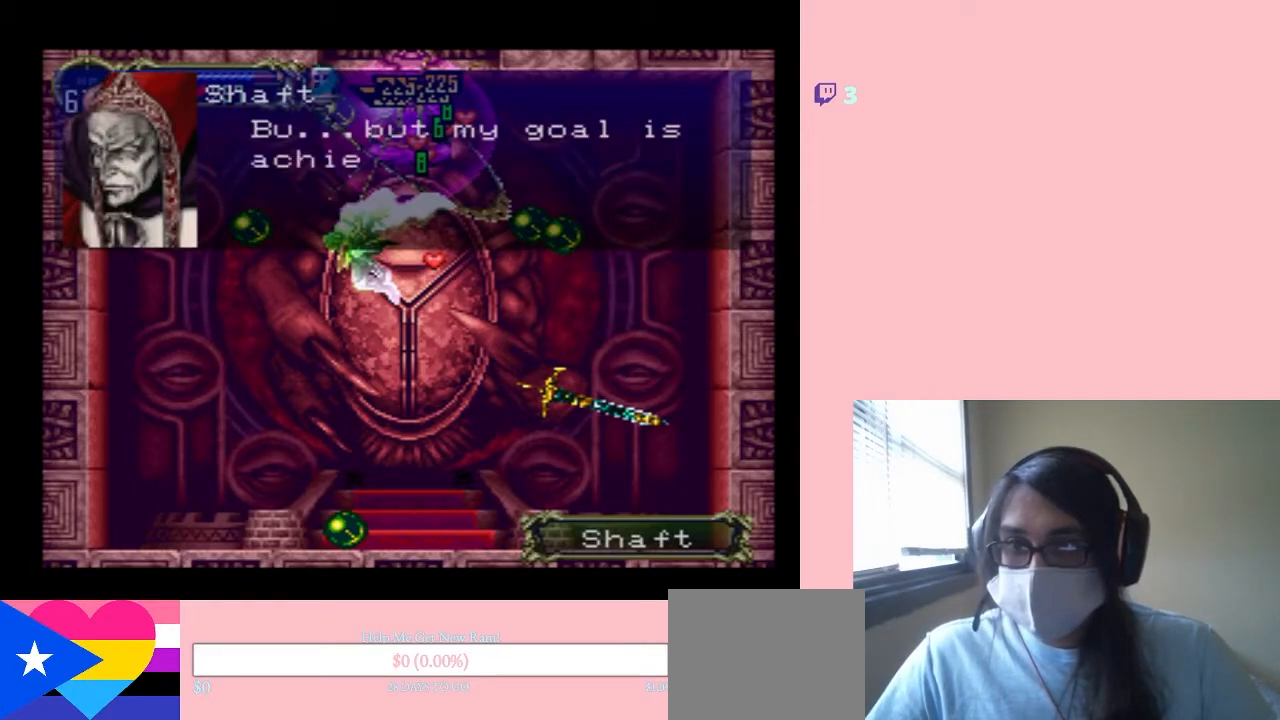
{"buttons": [], "left_stick": "center", "right_stick": "center", "events": []}
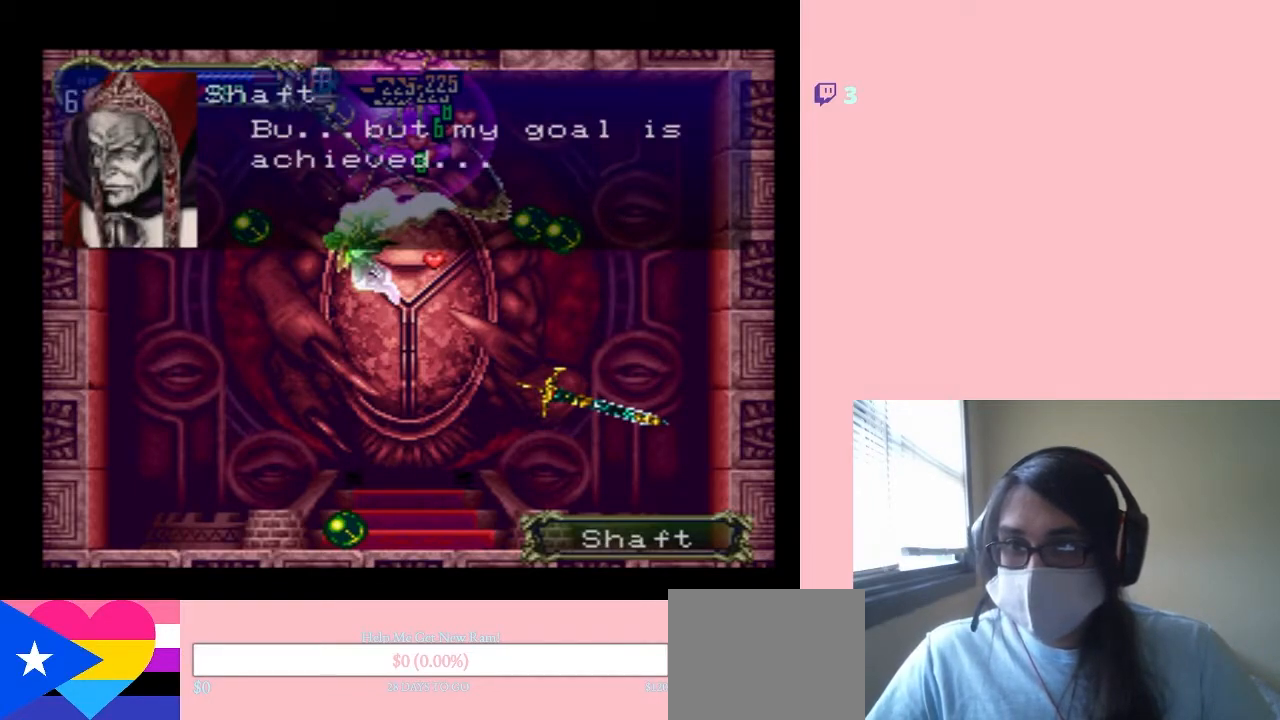
{"buttons": [], "left_stick": "center", "right_stick": "center", "events": []}
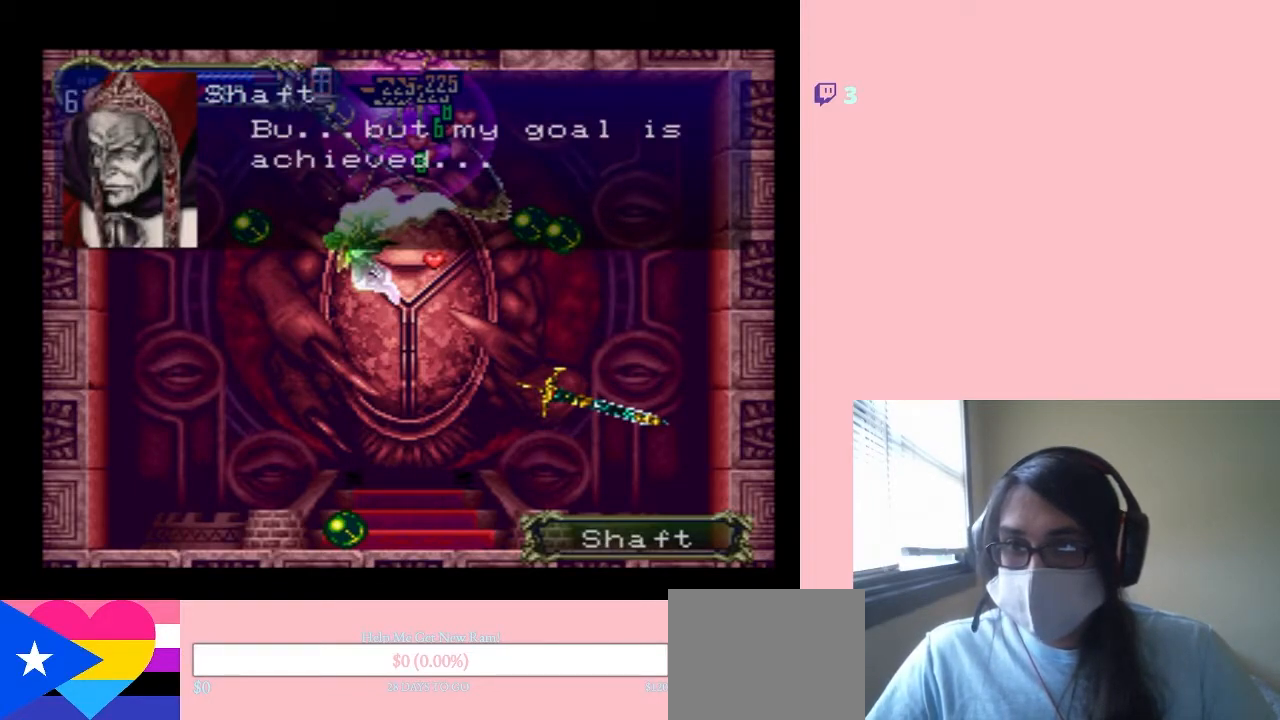
{"buttons": [], "left_stick": "center", "right_stick": "down-right", "events": [[50, "right_stick", "down-right"]]}
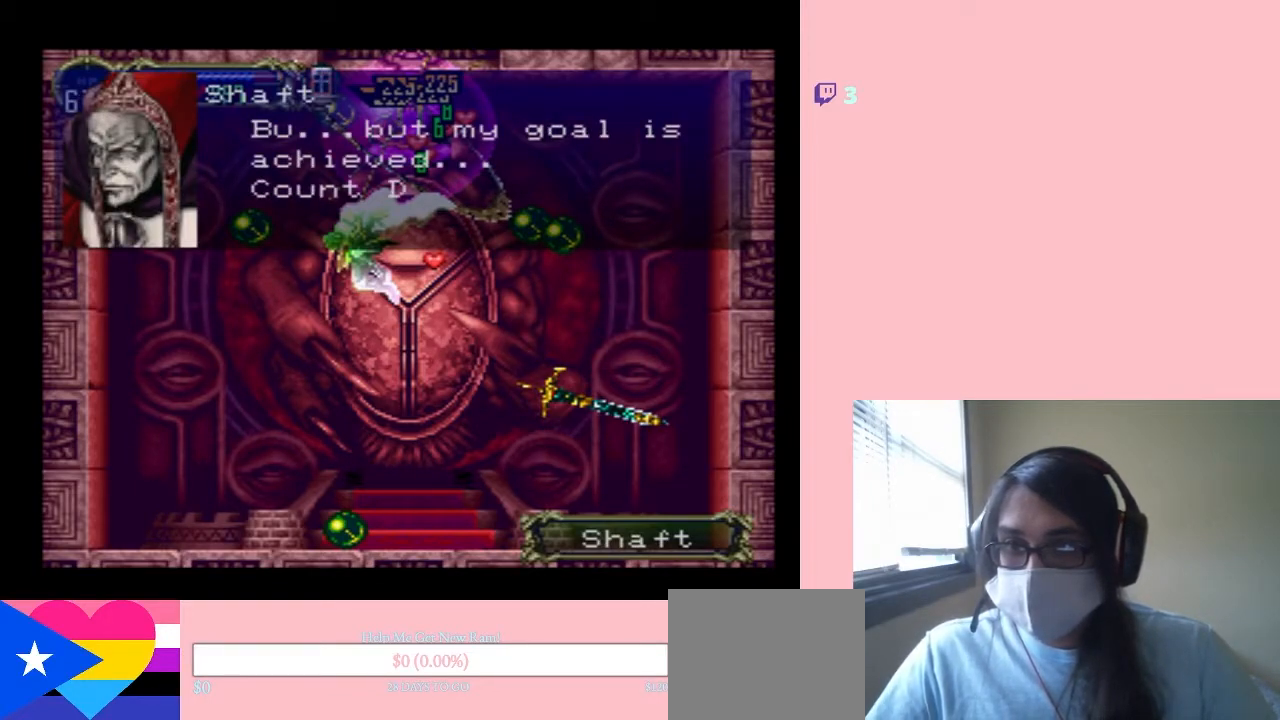
{"buttons": [], "left_stick": "down", "right_stick": "right", "events": [[383, "left_stick", "down"], [417, "right_stick", "right"]]}
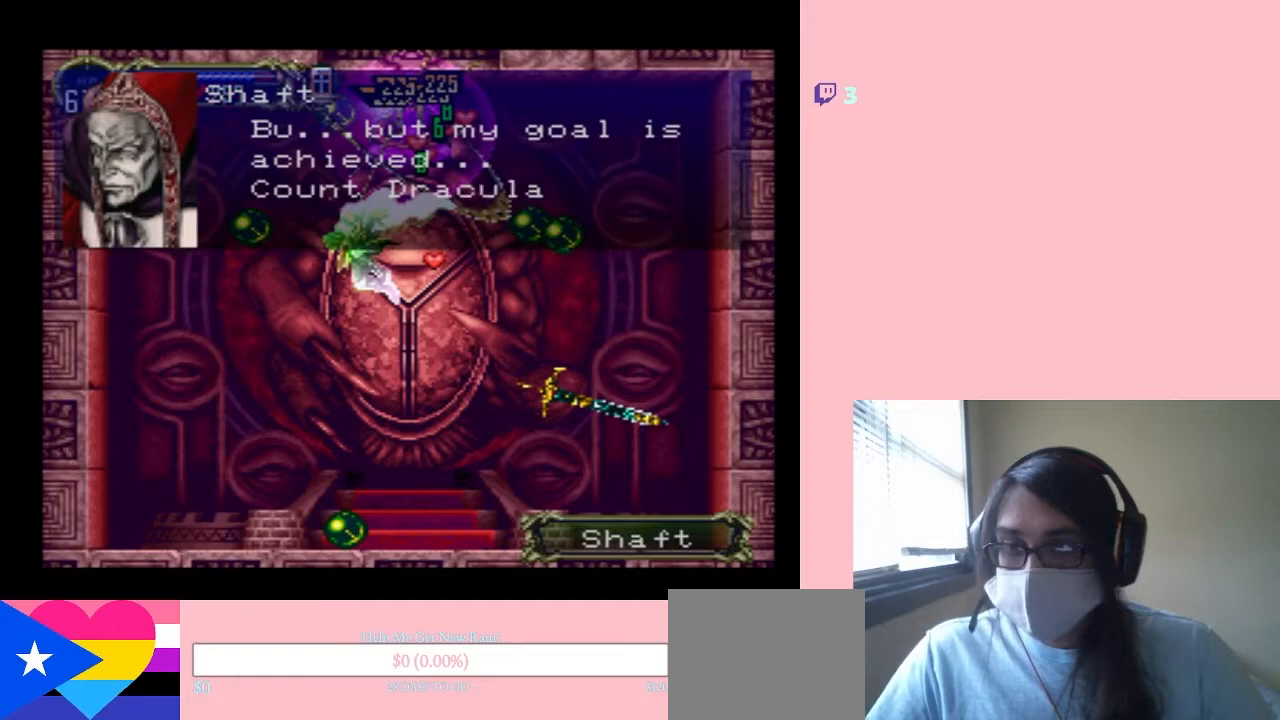
{"buttons": [], "left_stick": "down", "right_stick": "up-right", "events": [[333, "right_stick", "up-right"]]}
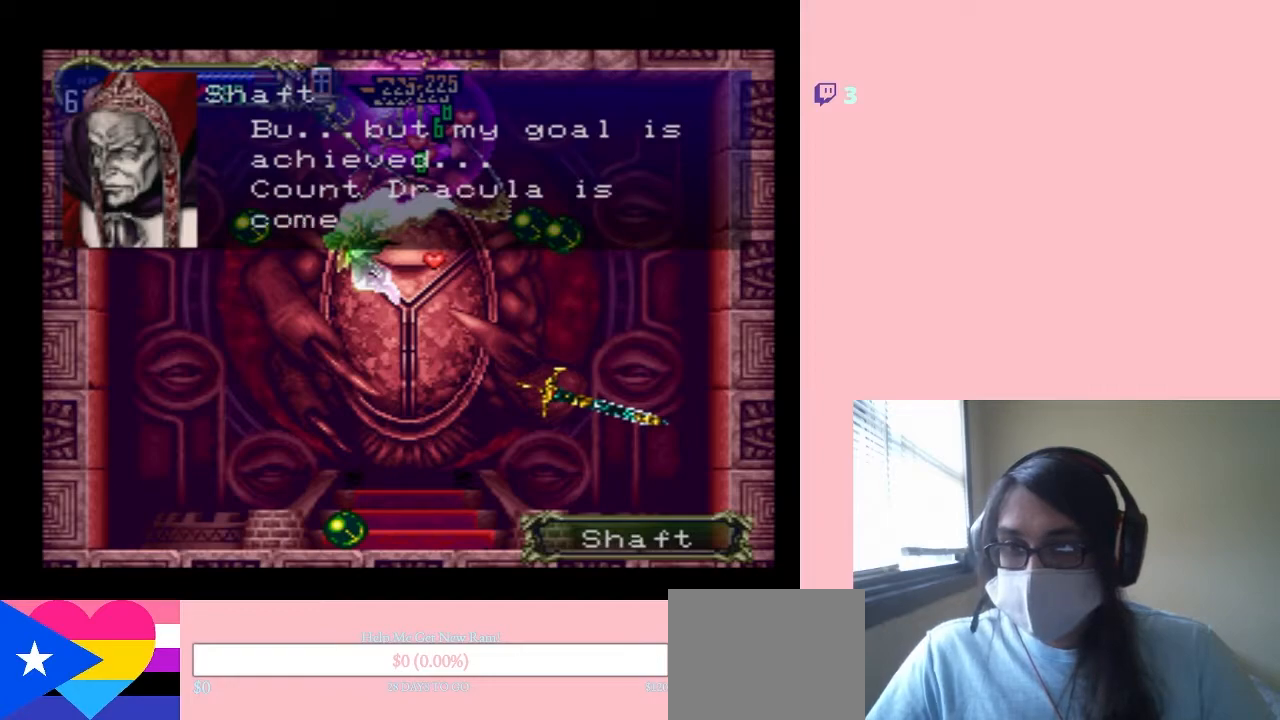
{"buttons": [], "left_stick": "down-right", "right_stick": "up", "events": [[50, "right_stick", "up"], [433, "left_stick", "down-right"]]}
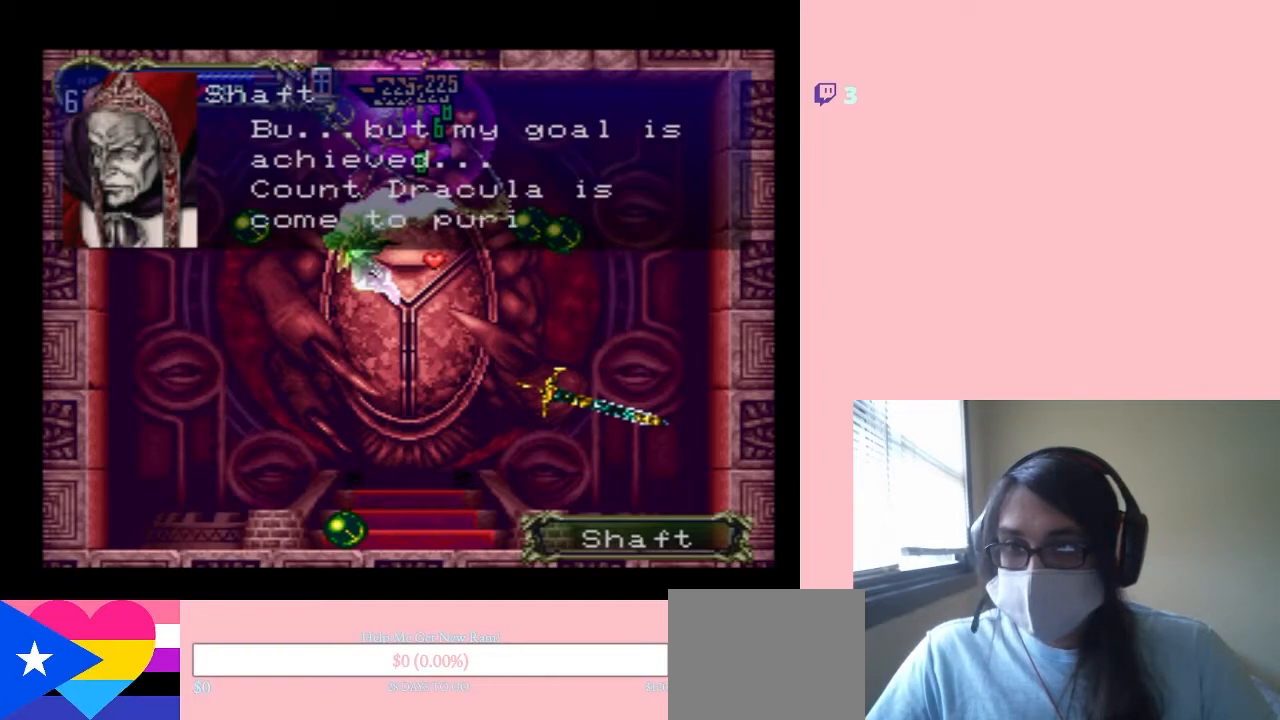
{"buttons": [], "left_stick": "up-right", "right_stick": "left", "events": [[50, "right_stick", "up-left"], [150, "left_stick", "right"], [250, "right_stick", "left"], [433, "left_stick", "up-right"]]}
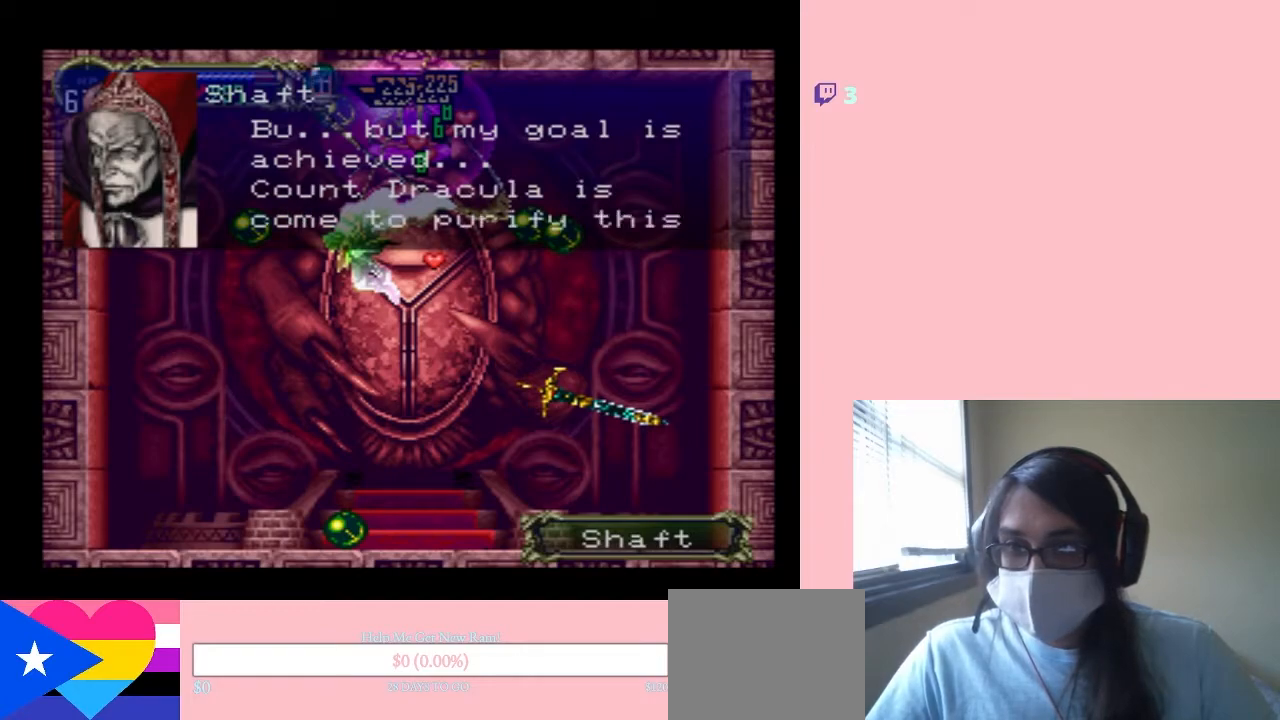
{"buttons": [], "left_stick": "down", "right_stick": "down", "events": [[50, "left_stick", "up"], [200, "right_stick", "down-left"], [267, "left_stick", "left"], [400, "left_stick", "down"], [400, "right_stick", "down"]]}
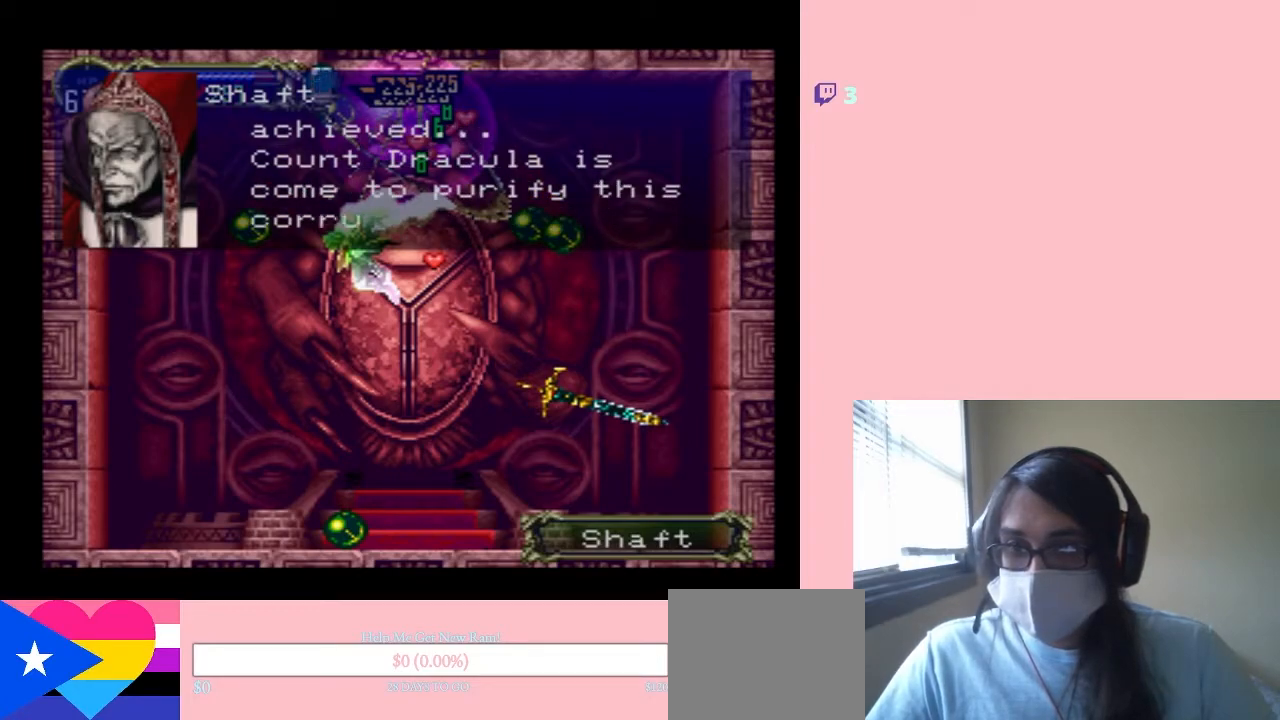
{"buttons": [], "left_stick": "up-left", "right_stick": "up", "events": [[83, "left_stick", "down-right"], [117, "right_stick", "down-right"], [200, "left_stick", "right"], [300, "left_stick", "up-right"], [300, "right_stick", "up-right"], [400, "right_stick", "up"], [483, "left_stick", "up-left"]]}
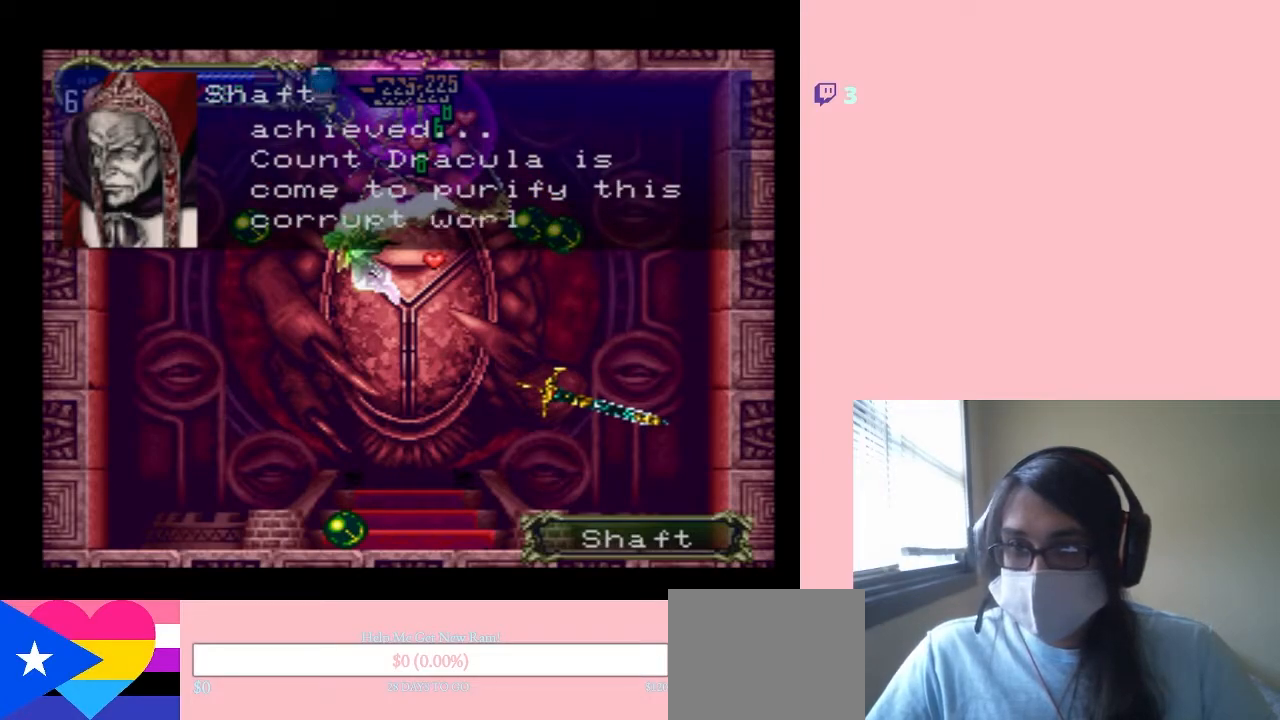
{"buttons": [], "left_stick": "right", "right_stick": "down-left", "events": [[83, "right_stick", "up-left"], [117, "left_stick", "down"], [233, "left_stick", "down-right"], [233, "right_stick", "left"], [333, "left_stick", "right"], [367, "right_stick", "down-left"]]}
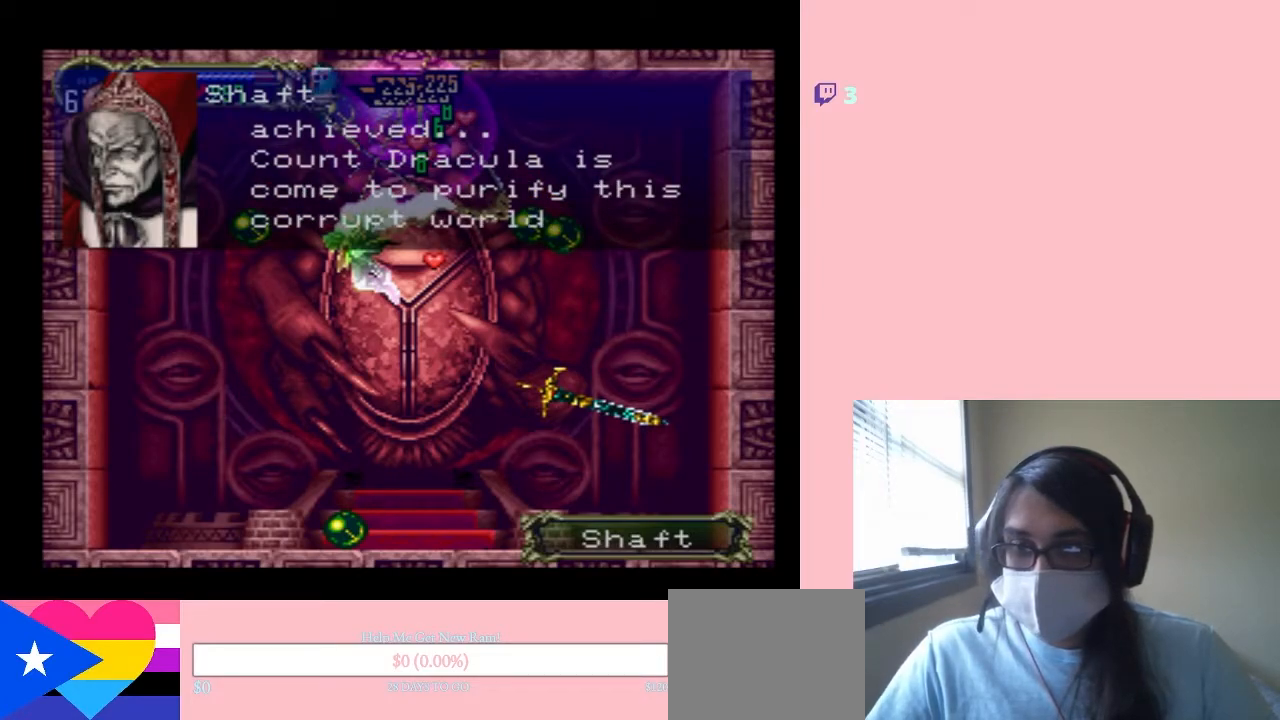
{"buttons": [], "left_stick": "right", "right_stick": "up-left", "events": [[50, "left_stick", "up"], [83, "right_stick", "down-right"], [217, "left_stick", "left"], [267, "right_stick", "up-right"], [300, "left_stick", "down"], [333, "right_stick", "up"], [450, "right_stick", "up-left"], [483, "left_stick", "right"]]}
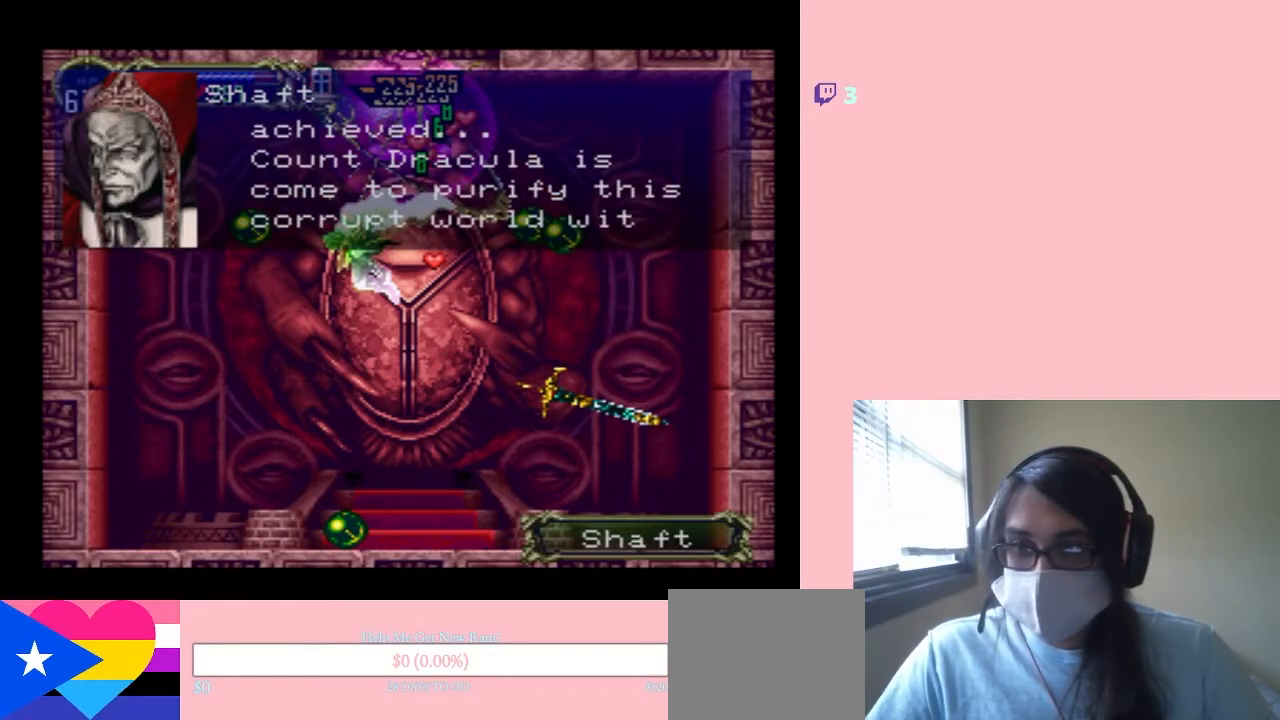
{"buttons": [], "left_stick": "down", "right_stick": "down-right", "events": [[83, "right_stick", "left"], [133, "left_stick", "up"], [200, "right_stick", "down-left"], [317, "left_stick", "left"], [400, "right_stick", "down-right"], [433, "left_stick", "down"]]}
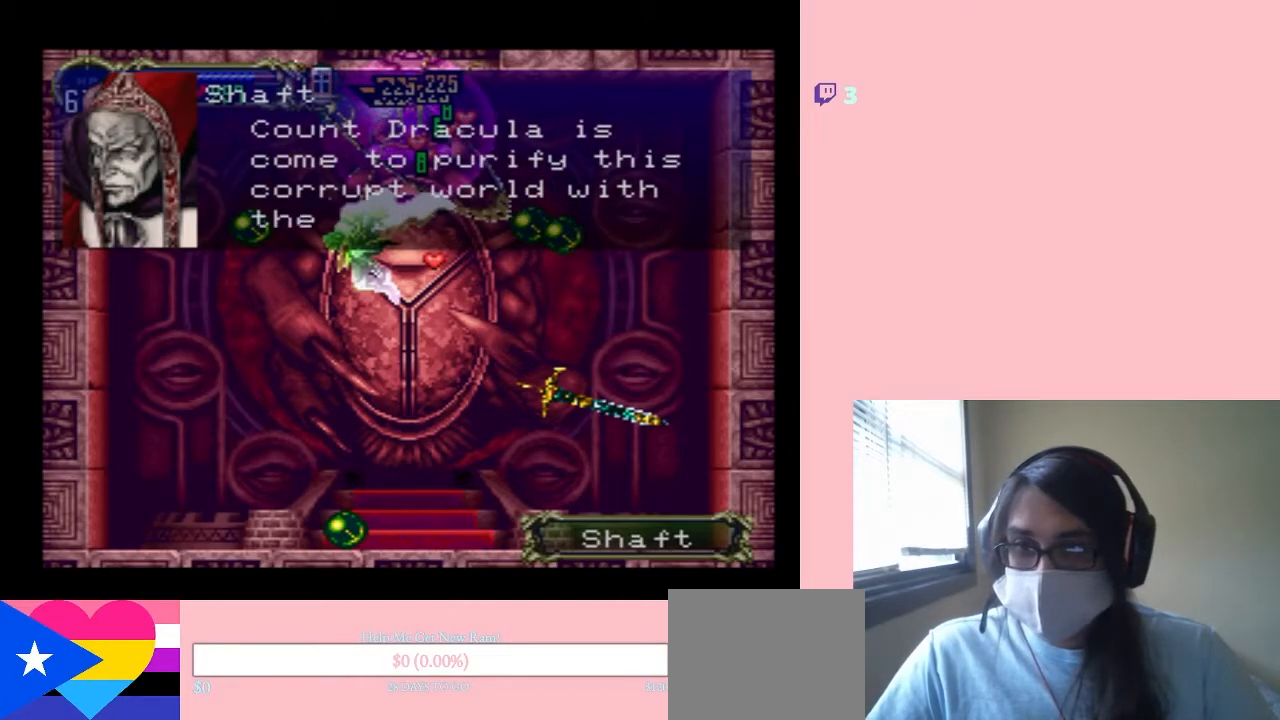
{"buttons": [], "left_stick": "left", "right_stick": "down-left", "events": [[17, "right_stick", "up-right"], [83, "right_stick", "up"], [150, "left_stick", "right"], [183, "right_stick", "up-left"], [300, "left_stick", "up"], [300, "right_stick", "left"], [417, "right_stick", "down-left"], [483, "left_stick", "left"]]}
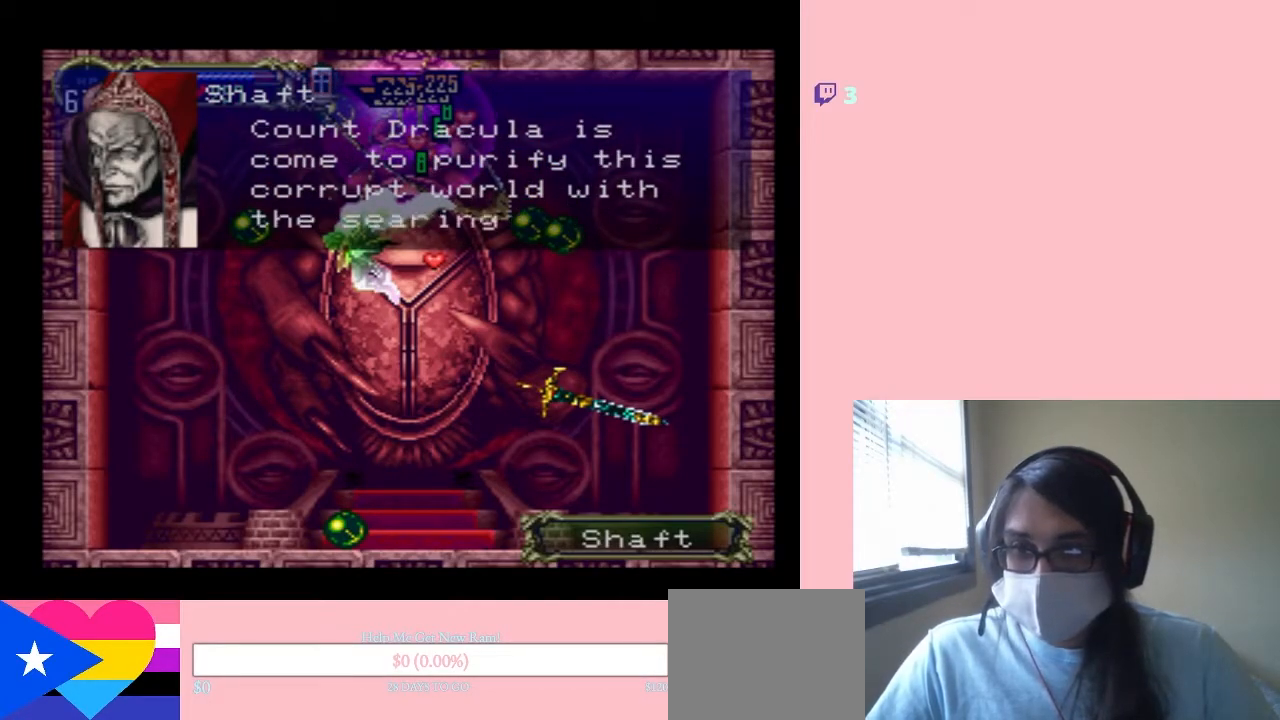
{"buttons": [], "left_stick": "up", "right_stick": "up-left", "events": [[17, "left_stick", "down-left"], [50, "right_stick", "down"], [117, "left_stick", "down"], [167, "right_stick", "down-right"], [317, "left_stick", "right"], [333, "right_stick", "up-right"], [400, "right_stick", "up"], [467, "left_stick", "up"], [500, "right_stick", "up-left"]]}
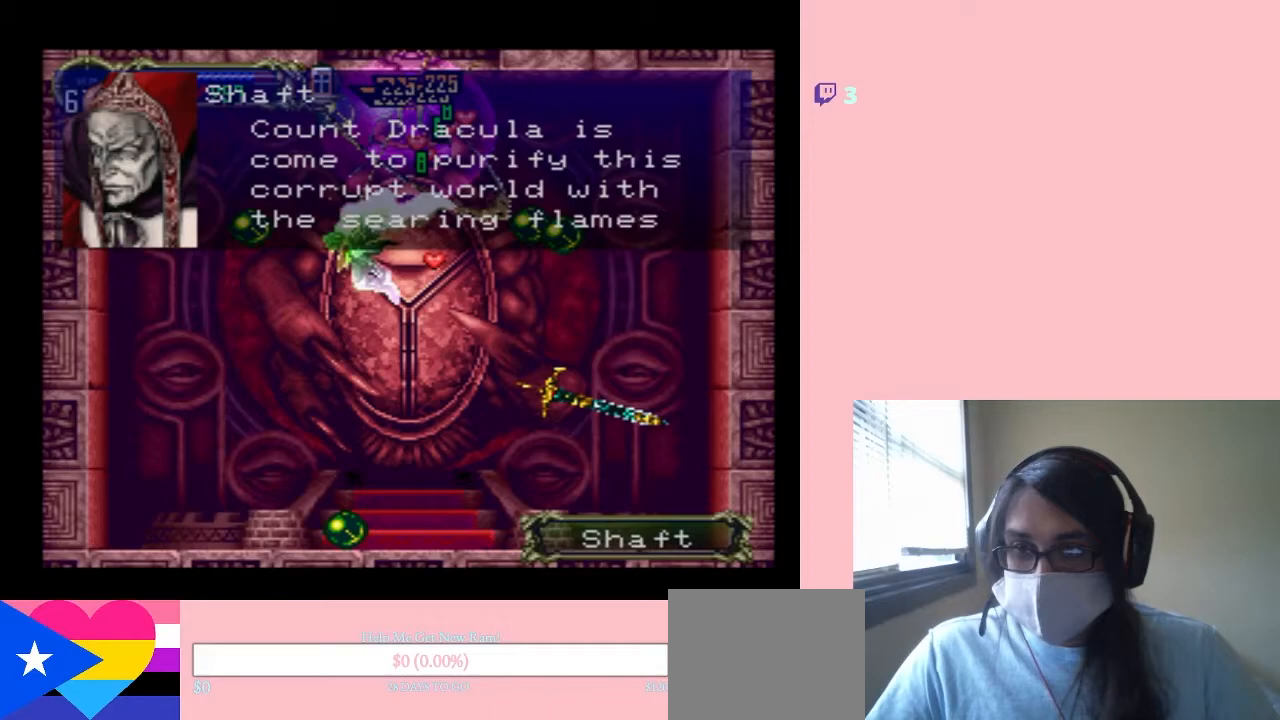
{"buttons": [], "left_stick": "right", "right_stick": "down-right", "events": [[83, "left_stick", "left"], [150, "right_stick", "left"], [183, "left_stick", "down"], [267, "right_stick", "down-left"], [400, "left_stick", "right"], [417, "right_stick", "down-right"]]}
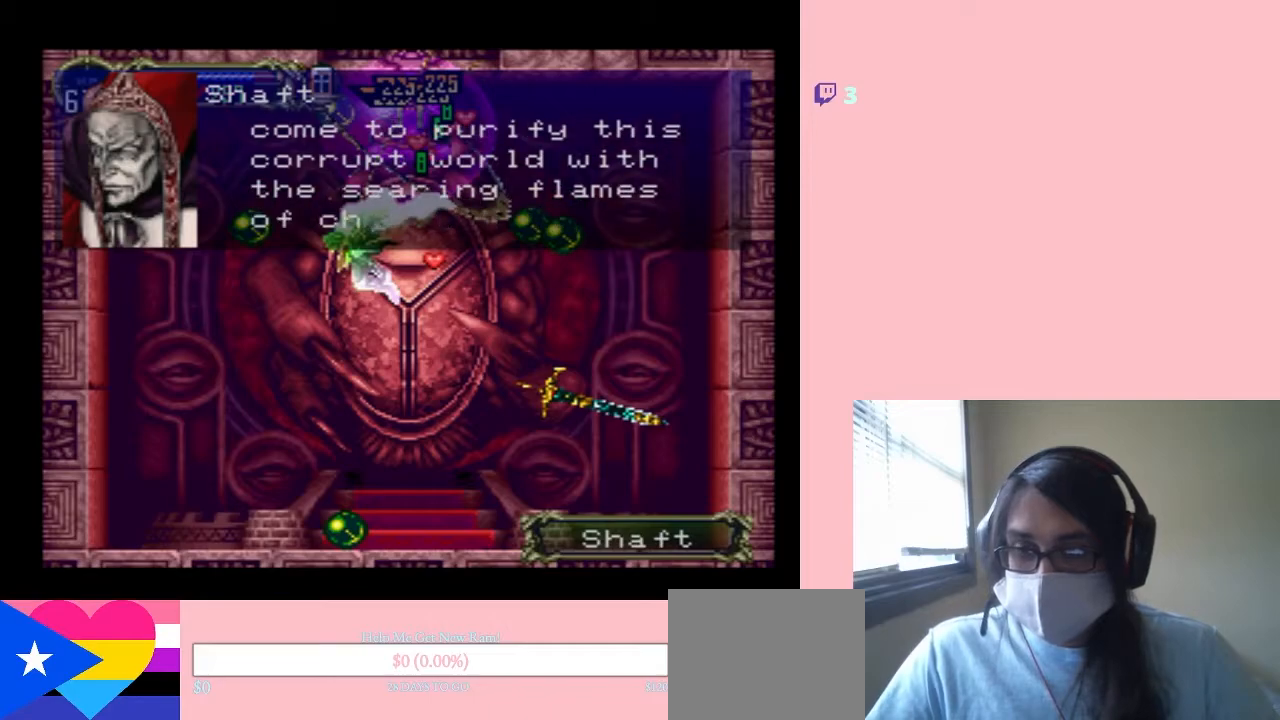
{"buttons": [], "left_stick": "right", "right_stick": "down", "events": [[50, "left_stick", "up"], [83, "right_stick", "up-right"], [200, "left_stick", "left"], [200, "right_stick", "up-left"], [283, "left_stick", "down"], [400, "right_stick", "down-left"], [433, "left_stick", "right"], [467, "right_stick", "down"]]}
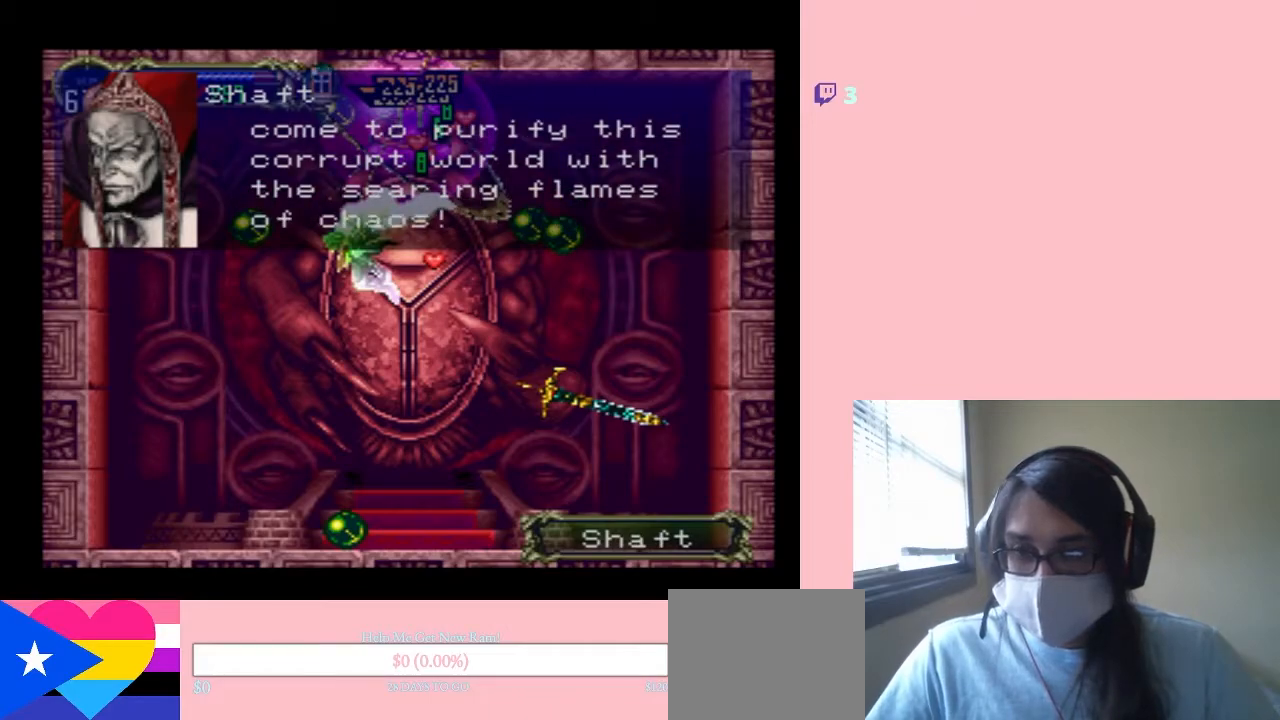
{"buttons": [], "left_stick": "right", "right_stick": "down-left", "events": [[17, "right_stick", "down-right"], [83, "left_stick", "up"], [200, "right_stick", "up-right"], [233, "left_stick", "left"], [300, "left_stick", "down"], [300, "right_stick", "up-left"], [450, "left_stick", "right"], [450, "right_stick", "down-left"]]}
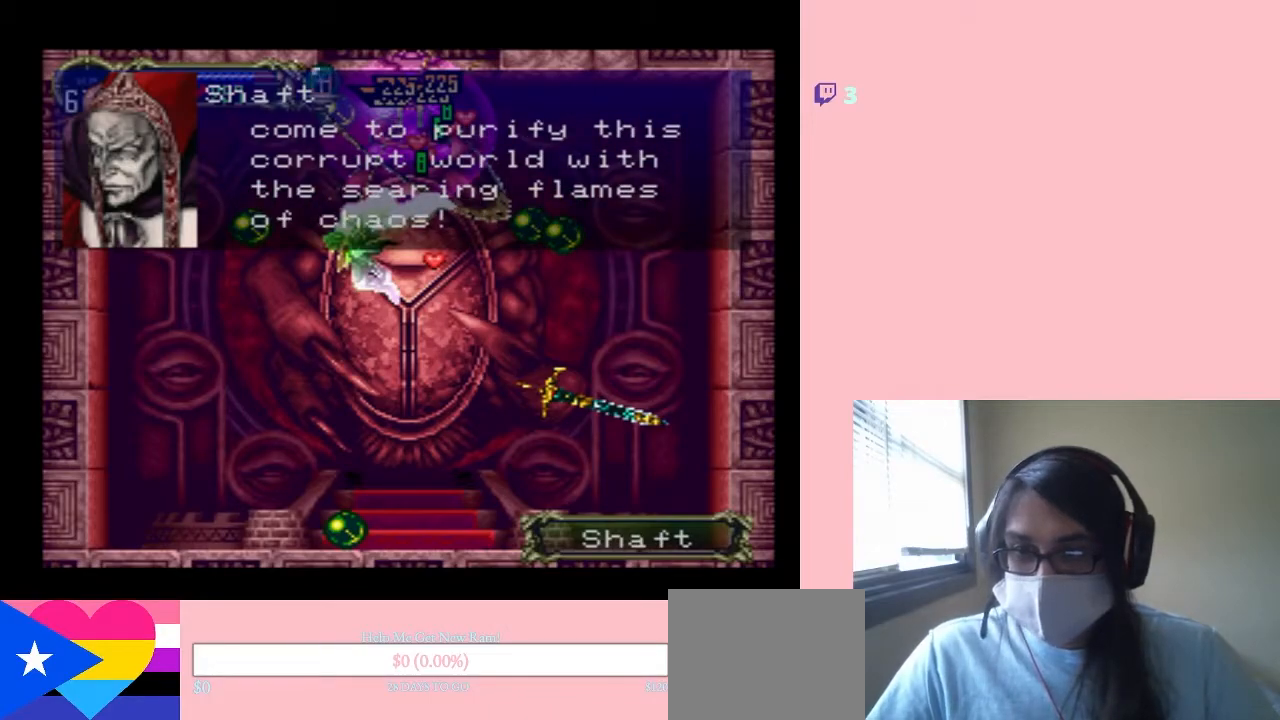
{"buttons": [], "left_stick": "down", "right_stick": "down-right", "events": [[50, "left_stick", "up"], [83, "right_stick", "down-right"], [133, "right_stick", "right"], [217, "left_stick", "left"], [333, "left_stick", "down"], [467, "right_stick", "down-right"]]}
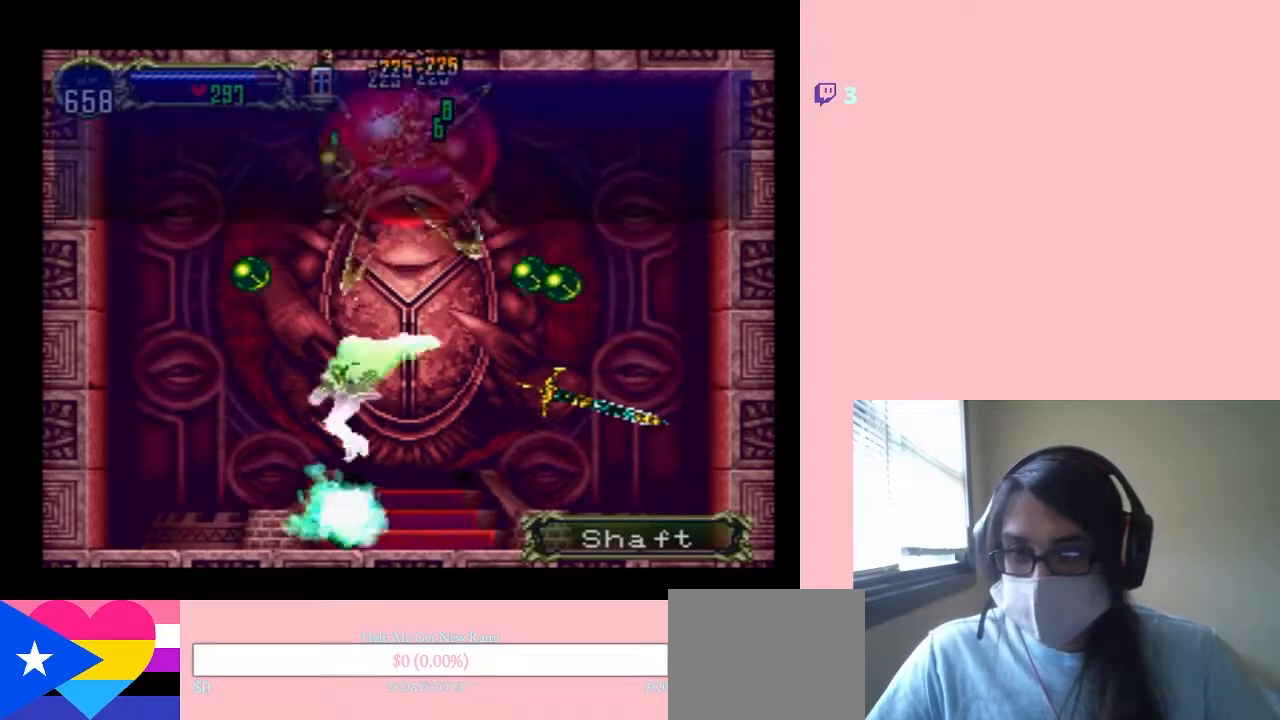
{"buttons": [], "left_stick": "center", "right_stick": "center", "events": [[117, "left_stick", "center"], [150, "right_stick", "center"]]}
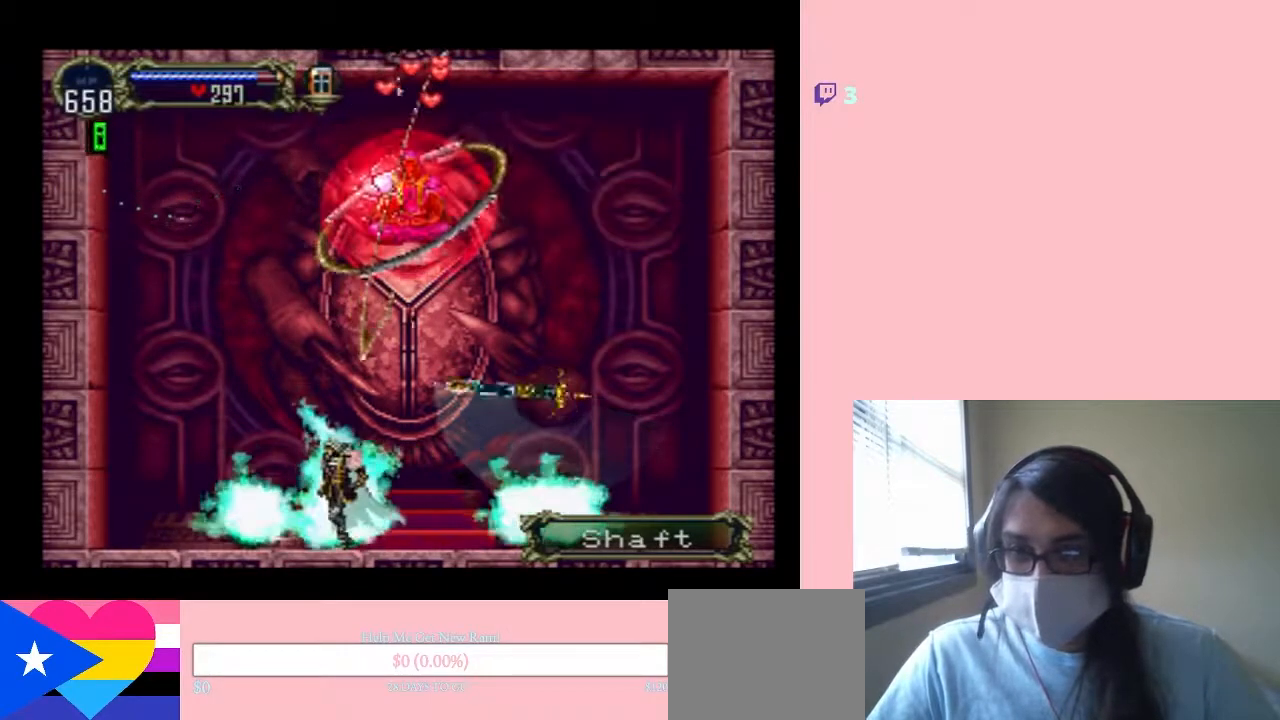
{"buttons": [], "left_stick": "center", "right_stick": "center", "events": []}
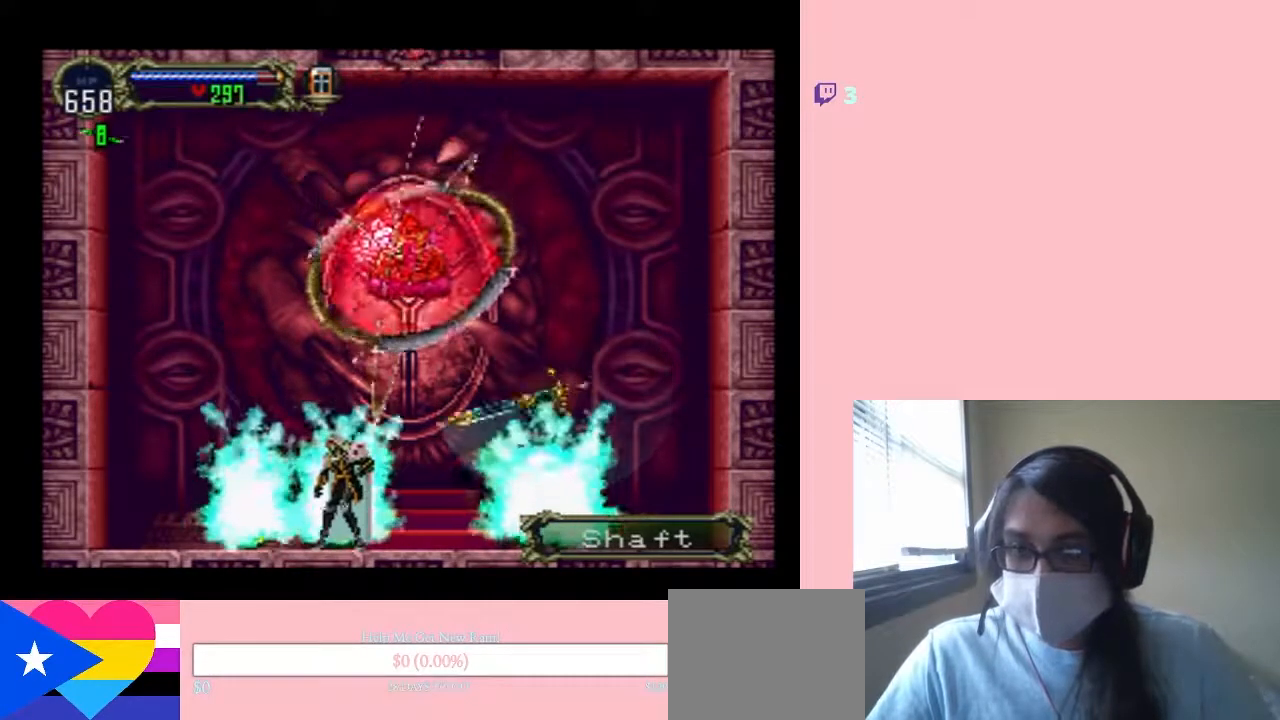
{"buttons": [], "left_stick": "center", "right_stick": "center", "events": []}
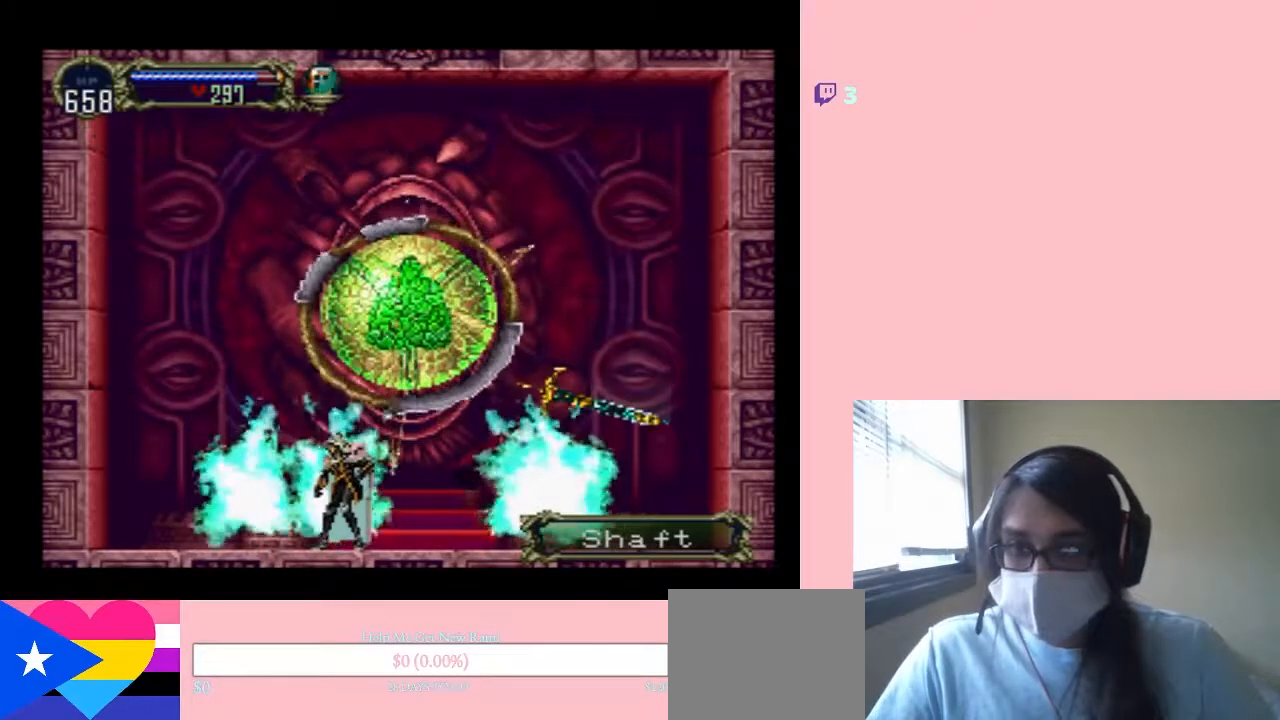
{"buttons": ["DPAD_LEFT"], "left_stick": "center", "right_stick": "center", "events": [[150, "DPAD_LEFT", "down"]]}